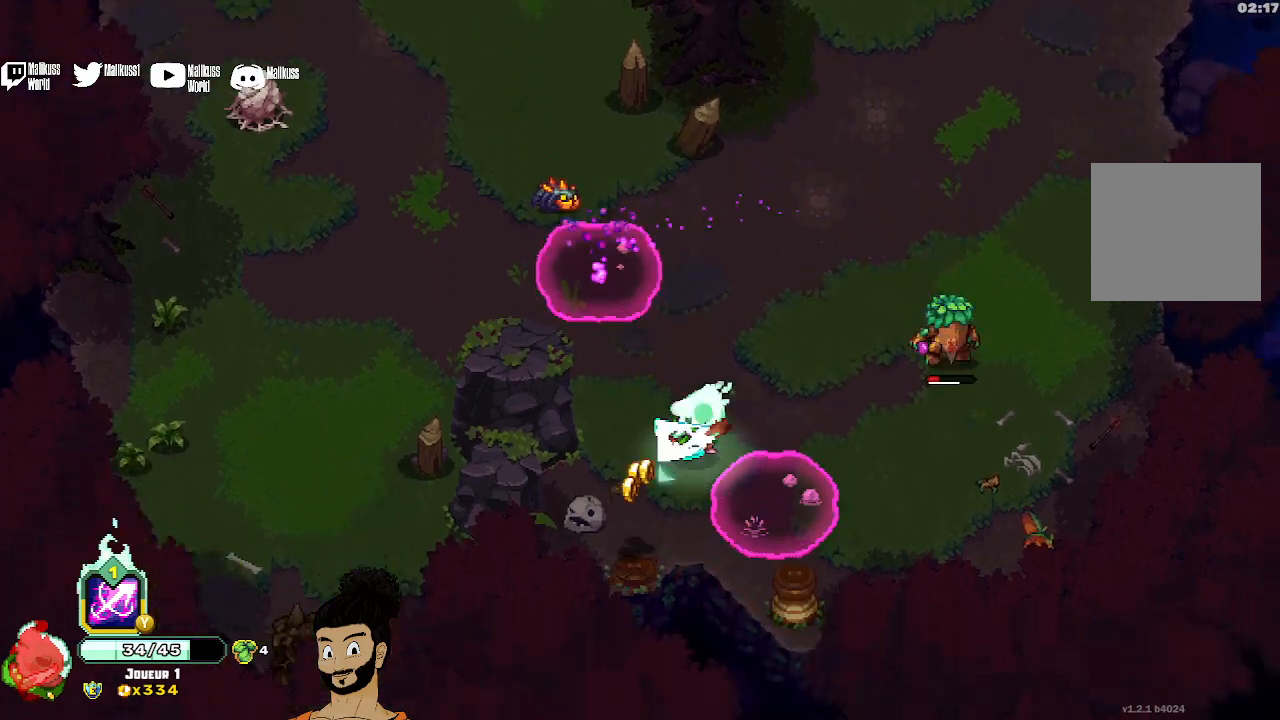
Gameplay with a controller (Xbox layout); each line is a JSON object with the inputs held at the frame after it. "events" lists button and stick changes between this image and that frame as [ms after this image, input, new state], when the widget could be followed in between. Not read: right_stick.
{"buttons": ["X"], "left_stick": "down-right", "events": [[33, "A", "down"], [67, "left_stick", "down"], [167, "A", "up"], [200, "left_stick", "down-right"], [467, "X", "down"]]}
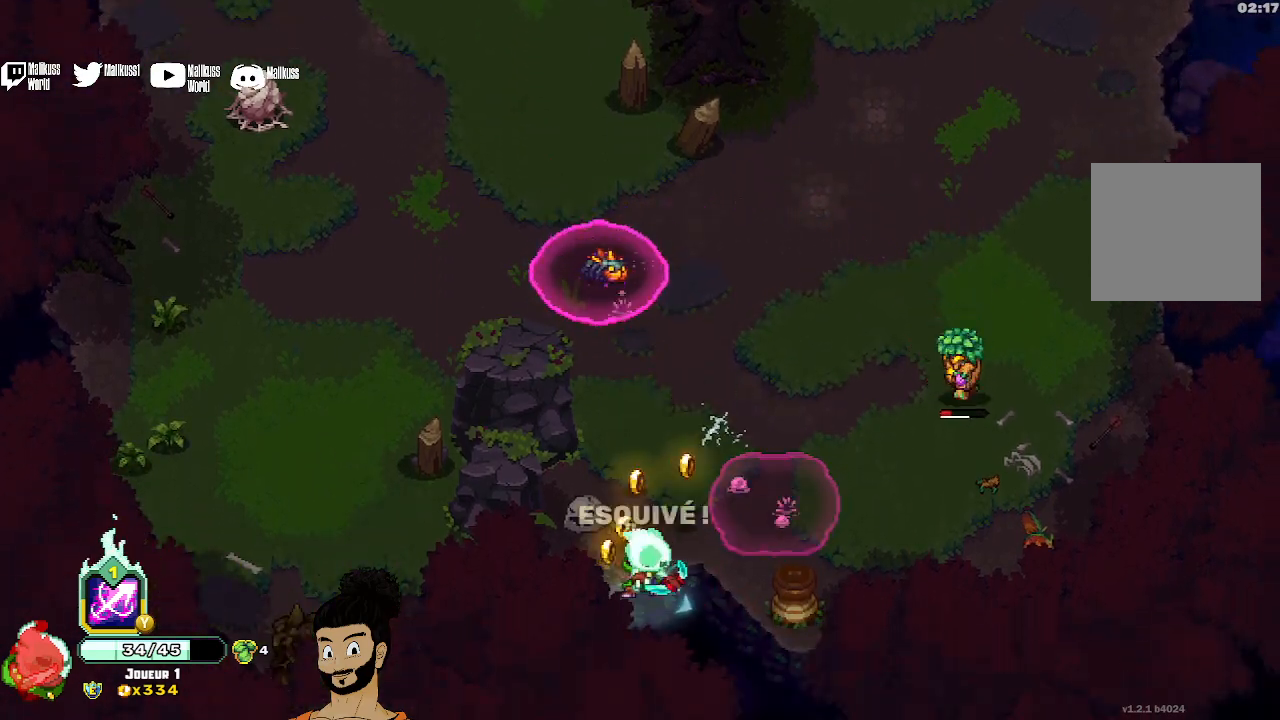
{"buttons": [], "left_stick": "down-right", "events": [[100, "X", "up"]]}
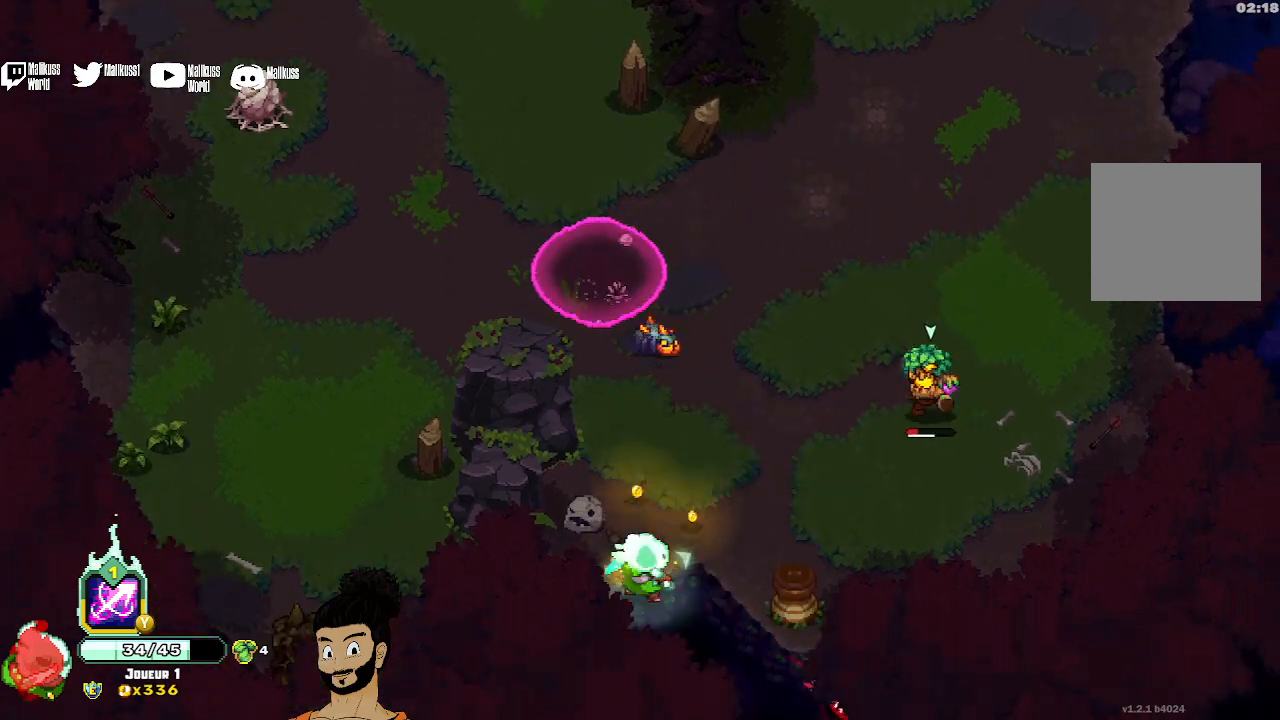
{"buttons": [], "left_stick": "right", "events": [[67, "left_stick", "right"], [100, "X", "down"], [233, "X", "up"], [300, "X", "down"], [433, "X", "up"]]}
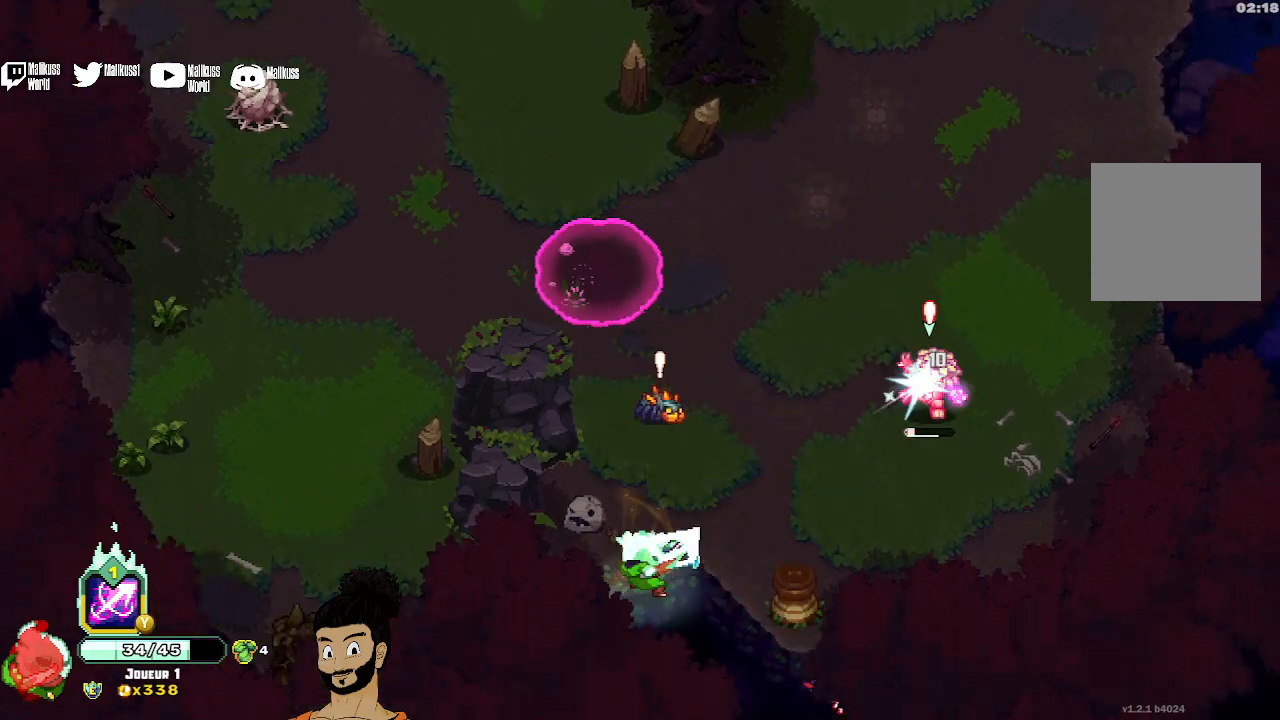
{"buttons": [], "left_stick": "down-right", "events": [[200, "A", "down"], [267, "A", "up"], [367, "X", "down"], [433, "left_stick", "down-right"], [500, "X", "up"]]}
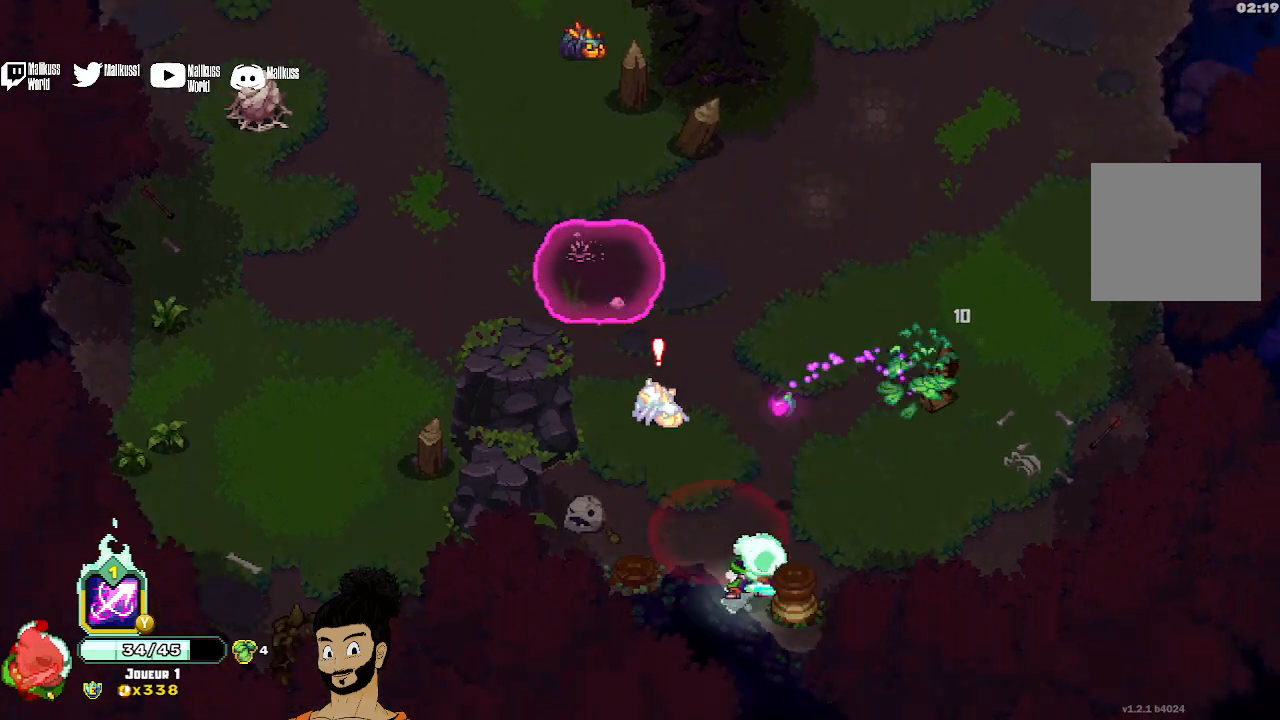
{"buttons": [], "left_stick": "up-right", "events": [[200, "X", "down"], [233, "X", "up"], [233, "left_stick", "center"], [433, "A", "down"], [467, "left_stick", "up-right"], [500, "A", "up"]]}
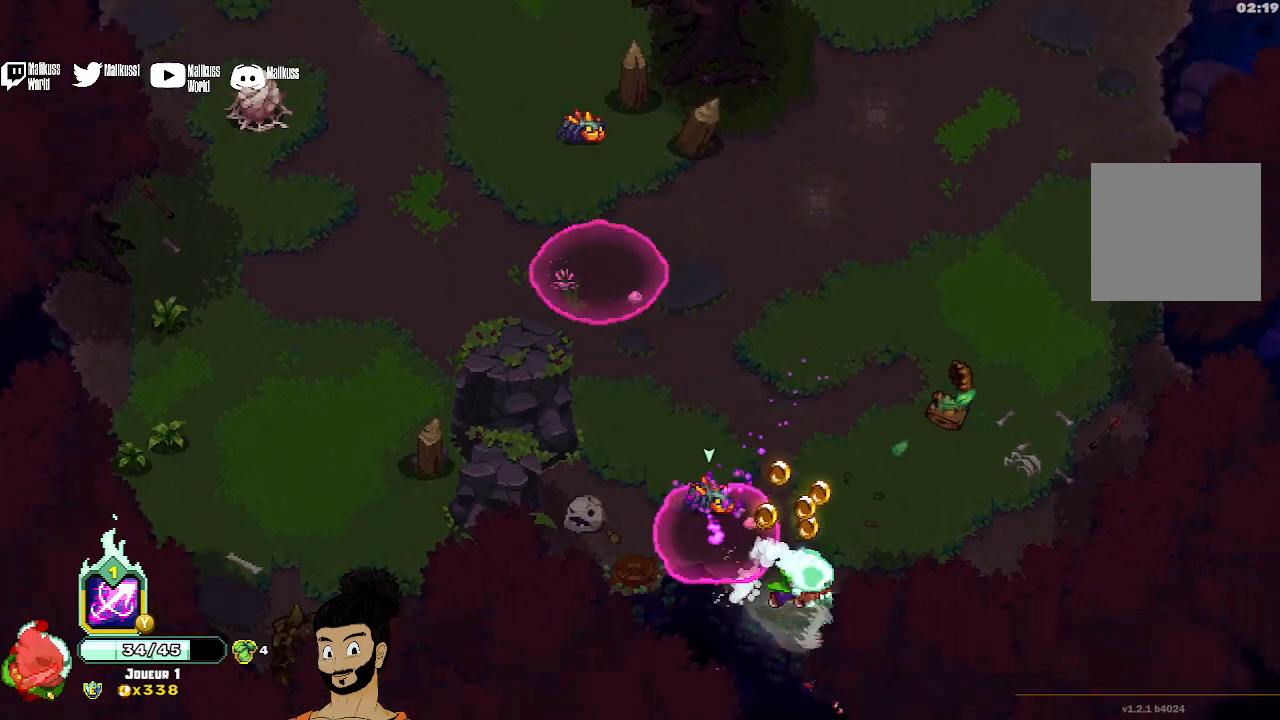
{"buttons": [], "left_stick": "up-left", "events": [[133, "left_stick", "up"], [267, "left_stick", "up-left"]]}
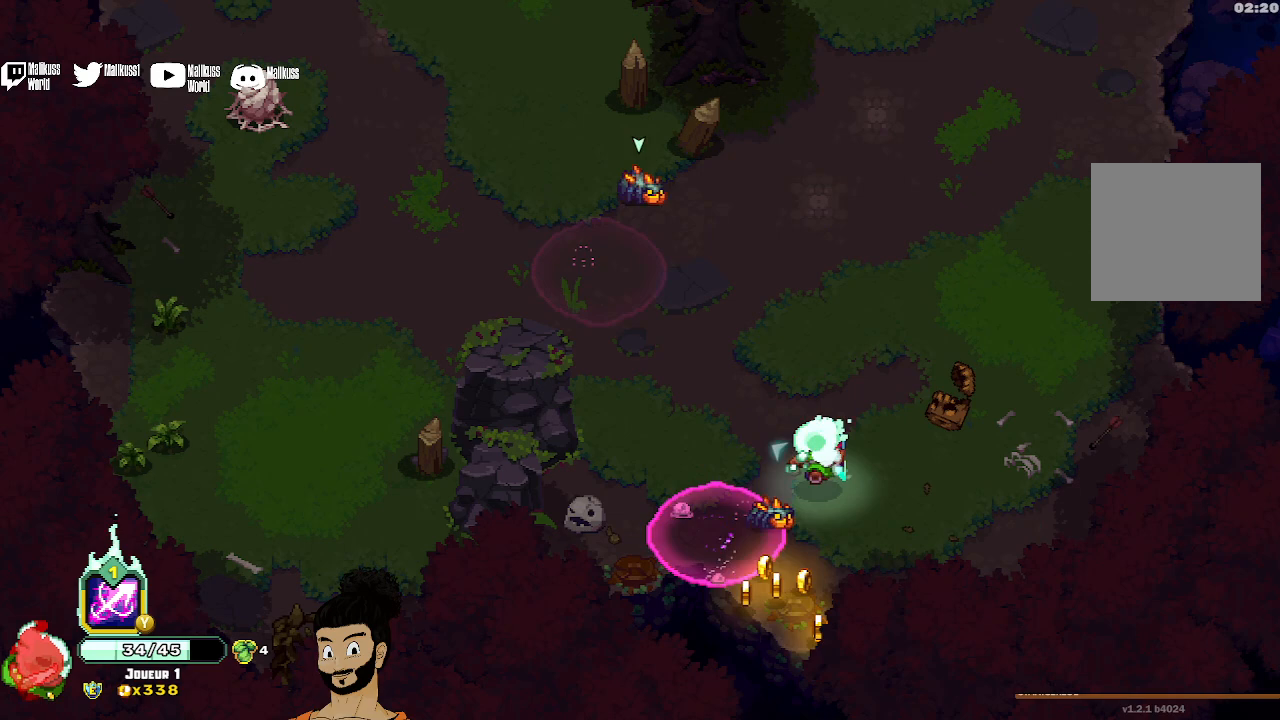
{"buttons": [], "left_stick": "up-left", "events": [[333, "X", "down"], [433, "X", "up"]]}
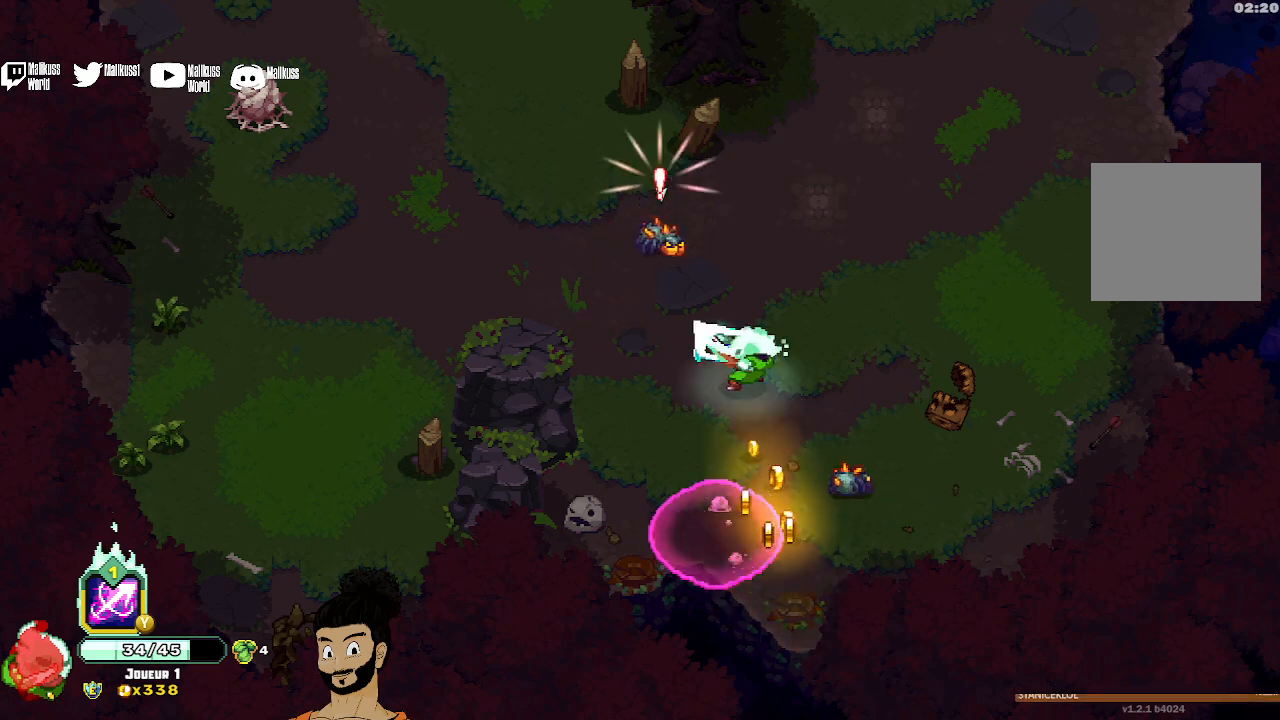
{"buttons": [], "left_stick": "up-left", "events": [[33, "X", "down"], [133, "X", "up"], [200, "X", "down"], [267, "X", "up"], [367, "X", "down"], [467, "X", "up"]]}
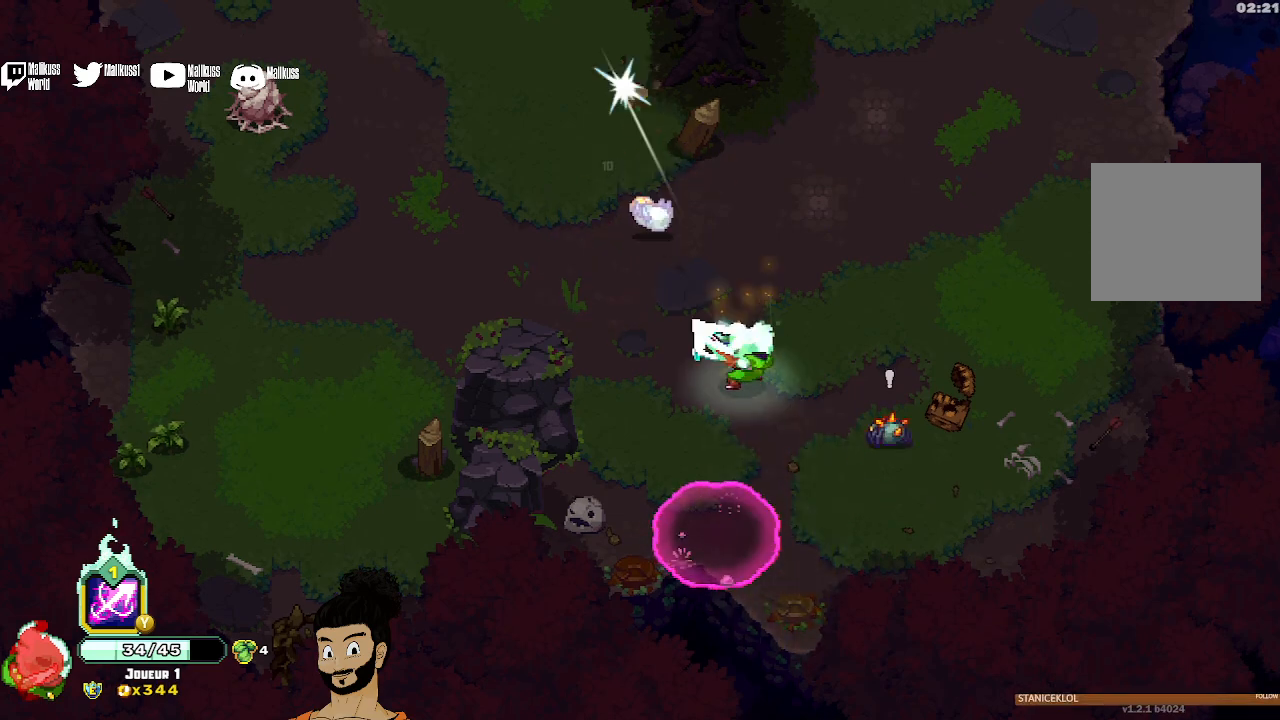
{"buttons": [], "left_stick": "up-left", "events": [[33, "X", "down"], [133, "X", "up"], [233, "A", "down"], [333, "A", "up"]]}
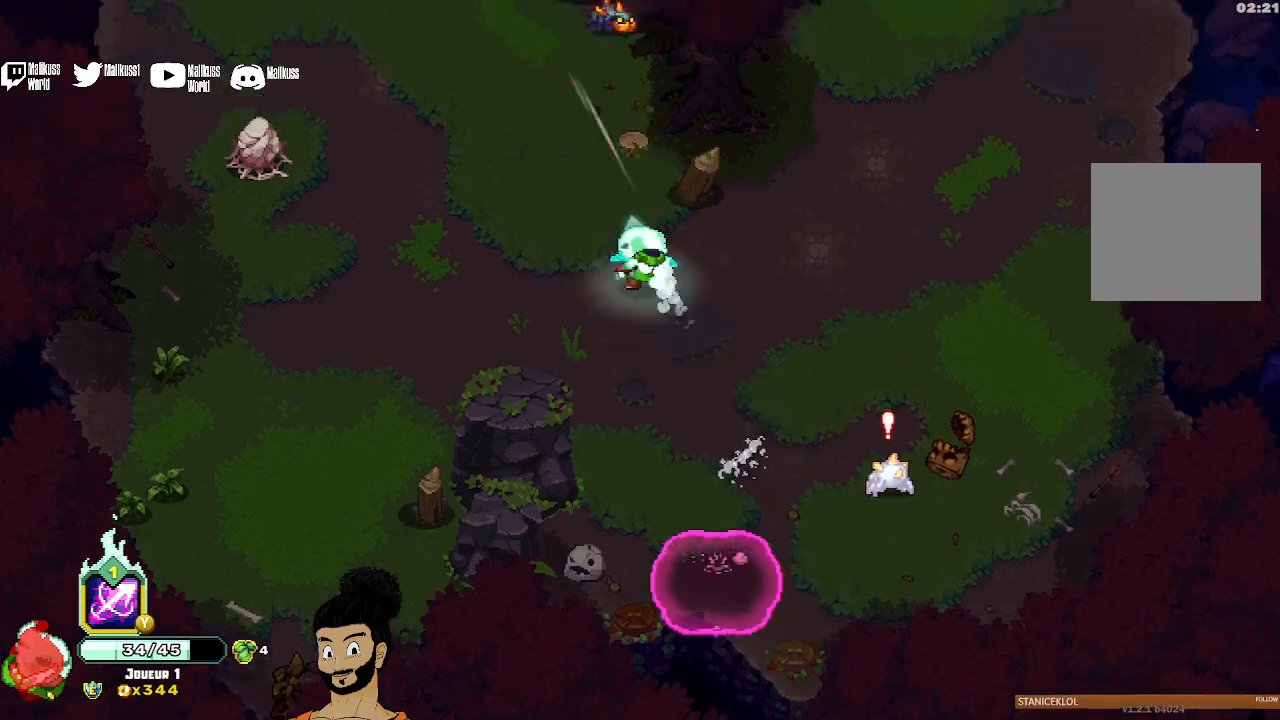
{"buttons": [], "left_stick": "up-left", "events": []}
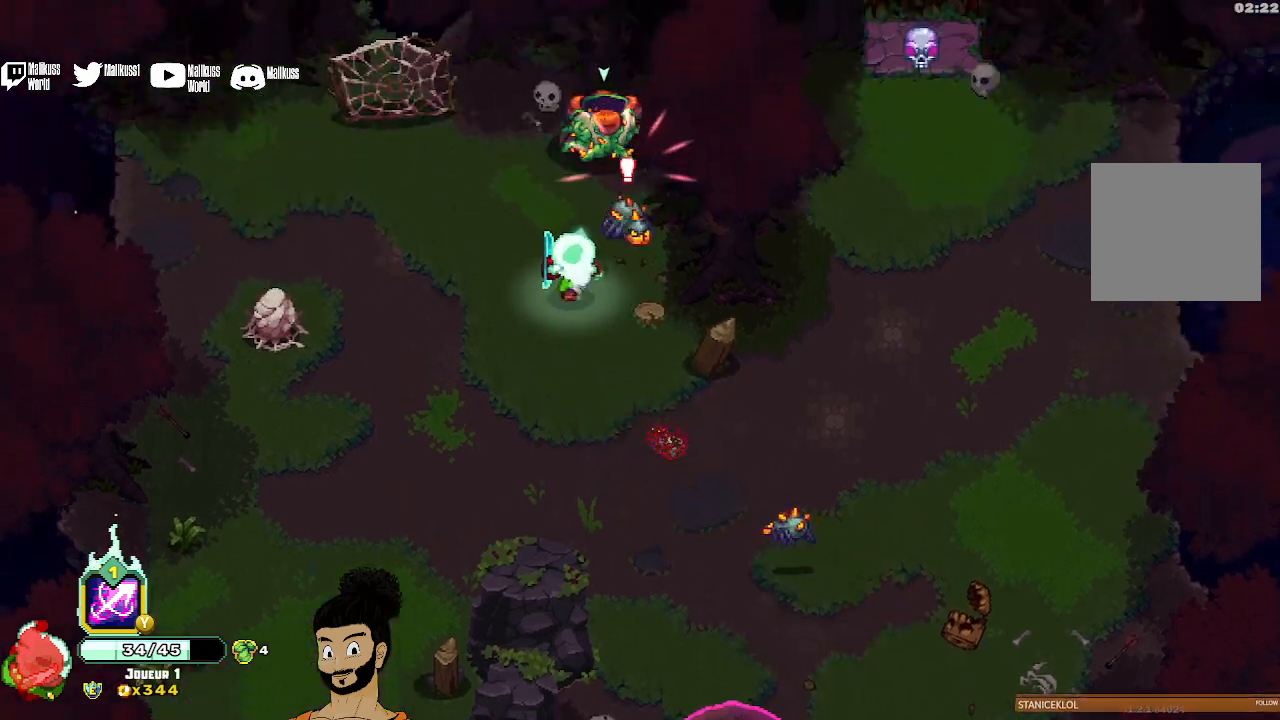
{"buttons": ["A"], "left_stick": "up-left", "events": [[33, "left_stick", "up"], [100, "X", "down"], [200, "X", "up"], [300, "X", "down"], [367, "X", "up"], [500, "A", "down"], [500, "left_stick", "up-left"]]}
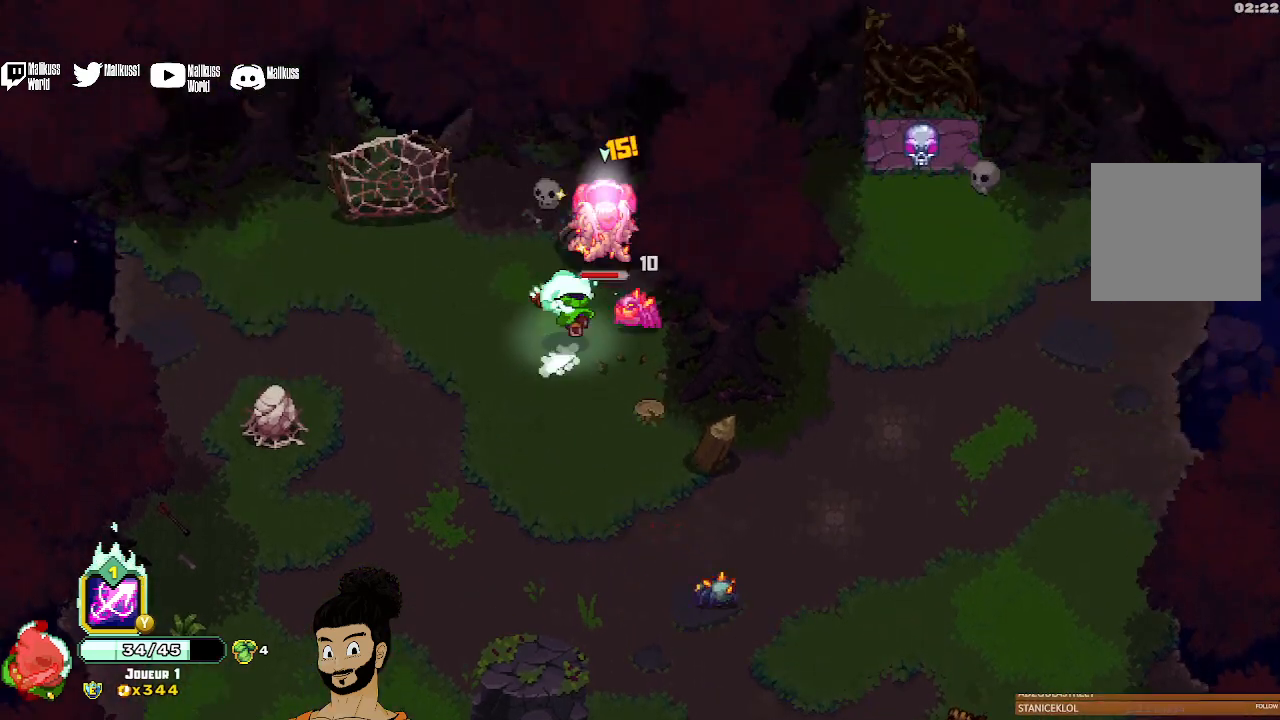
{"buttons": ["Y"], "left_stick": "right", "events": [[33, "left_stick", "left"], [133, "A", "up"], [167, "left_stick", "down-left"], [300, "left_stick", "down"], [367, "Y", "down"], [467, "left_stick", "right"]]}
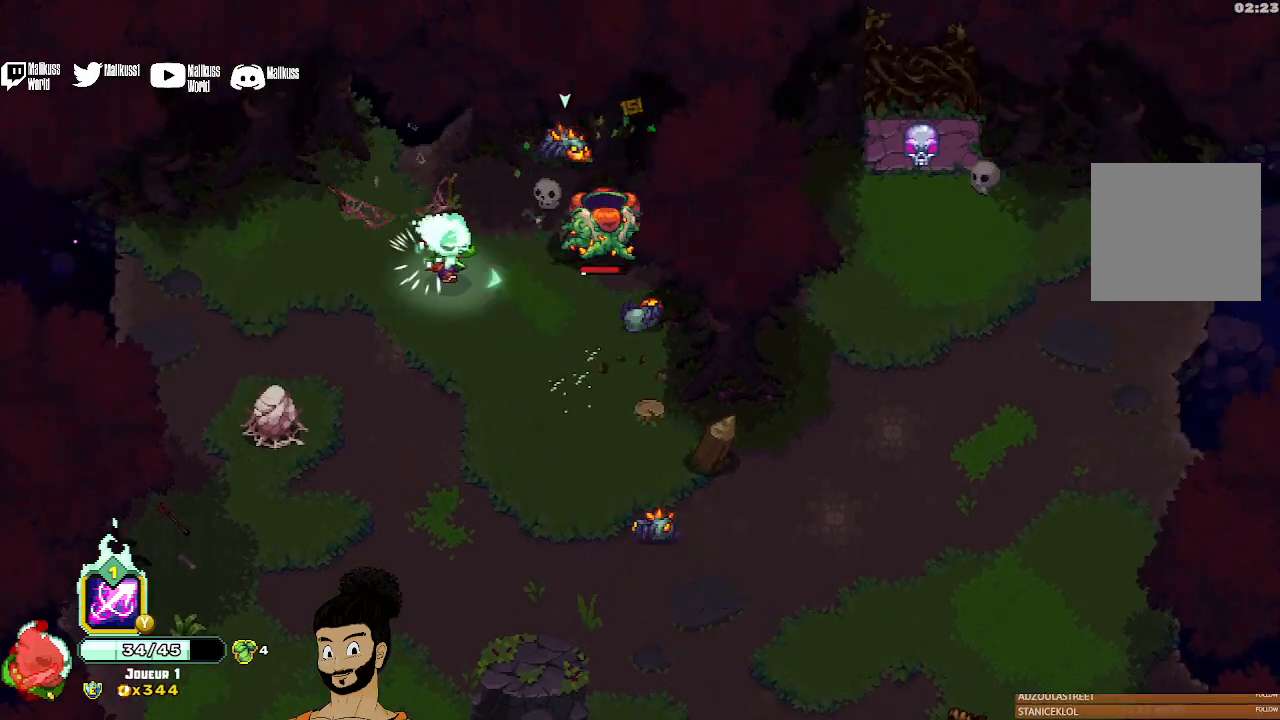
{"buttons": [], "left_stick": "down", "events": [[233, "Y", "up"], [267, "left_stick", "down"]]}
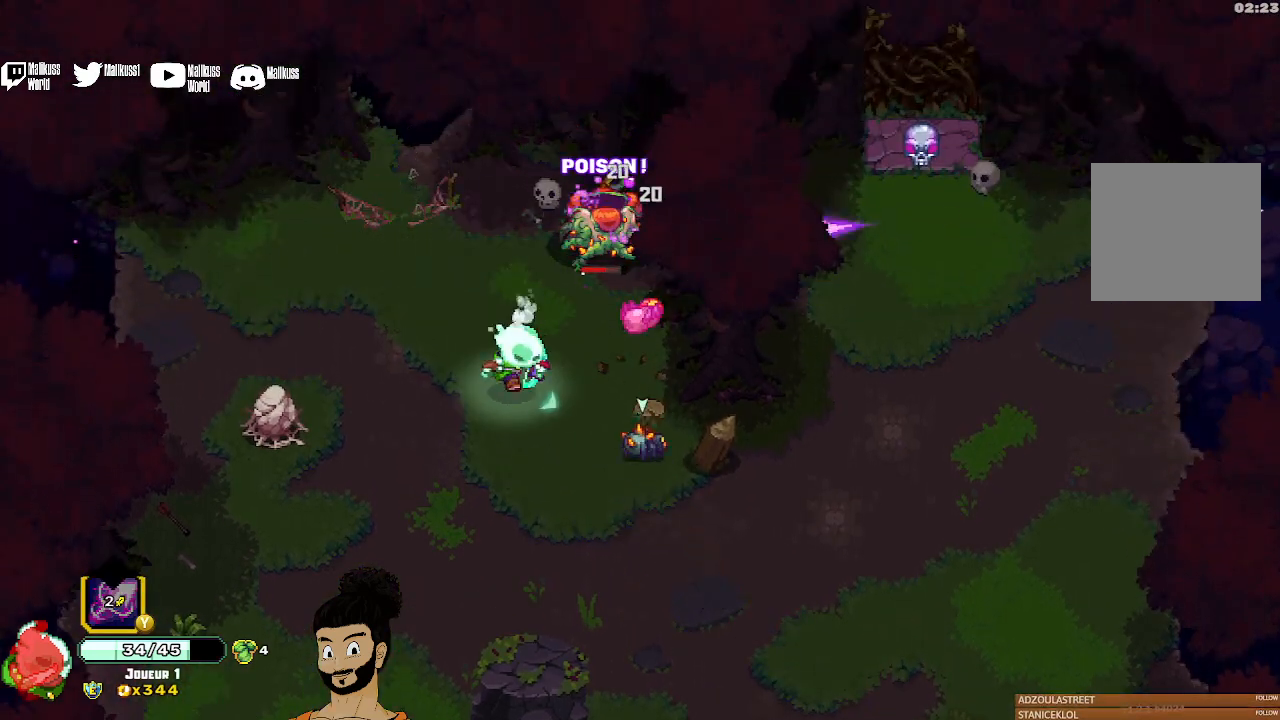
{"buttons": [], "left_stick": "down-right", "events": [[33, "X", "down"], [100, "left_stick", "down-right"], [200, "left_stick", "up-right"], [433, "X", "up"], [500, "left_stick", "down-right"]]}
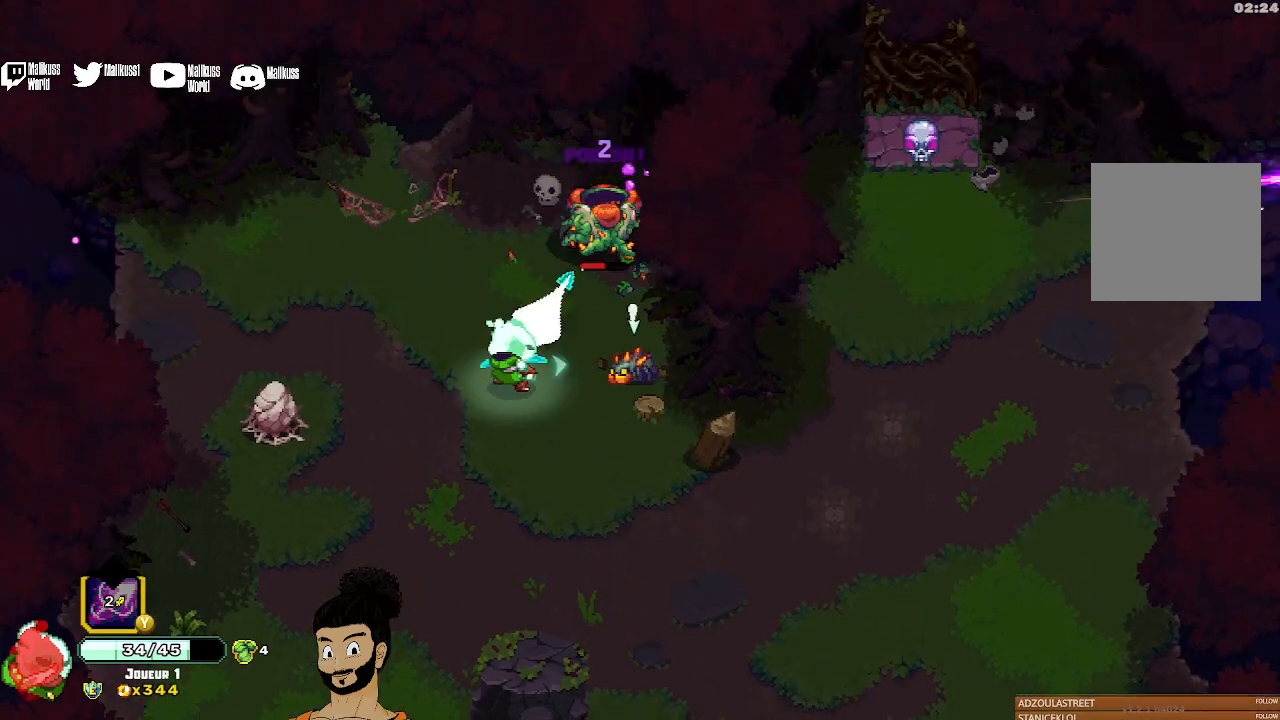
{"buttons": [], "left_stick": "up", "events": [[33, "A", "down"], [67, "left_stick", "down"], [100, "A", "up"], [200, "X", "down"], [300, "X", "up"], [367, "left_stick", "up"], [400, "X", "down"], [500, "X", "up"]]}
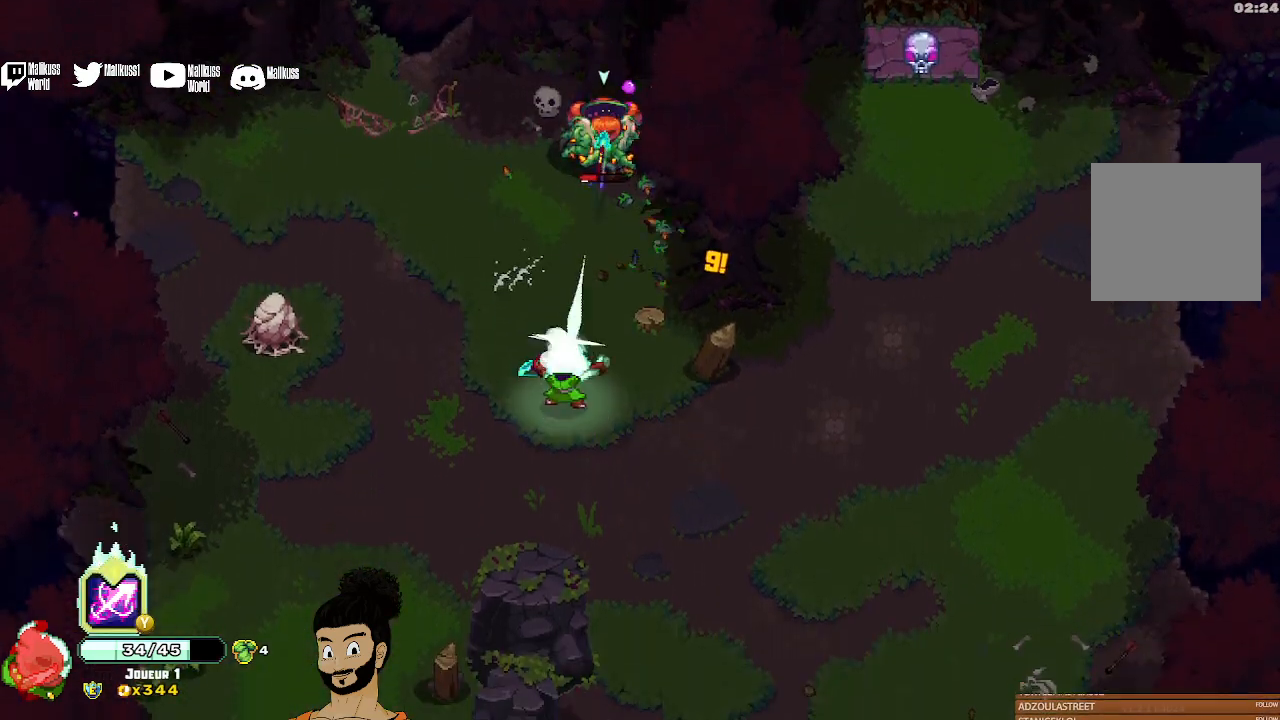
{"buttons": ["X"], "left_stick": "center", "events": [[67, "X", "down"], [200, "X", "up"], [233, "X", "down"], [233, "left_stick", "center"], [333, "X", "up"], [433, "X", "down"]]}
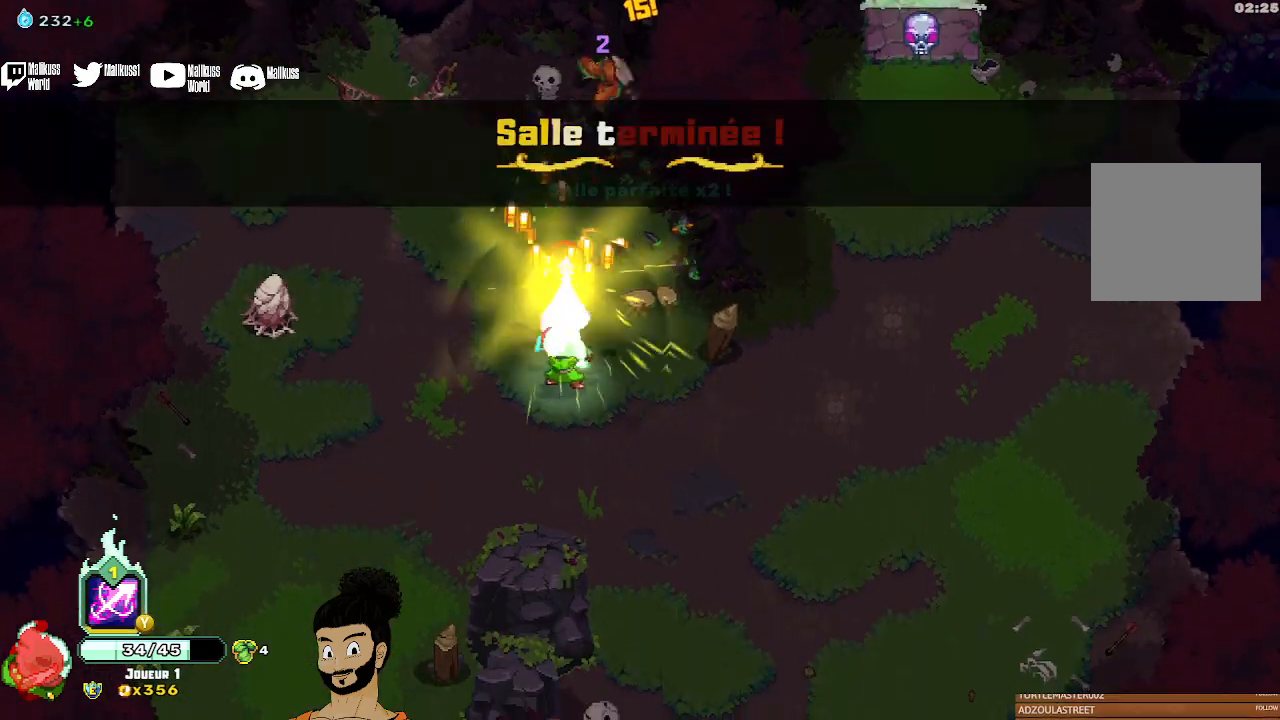
{"buttons": [], "left_stick": "right", "events": [[33, "X", "up"], [100, "left_stick", "right"]]}
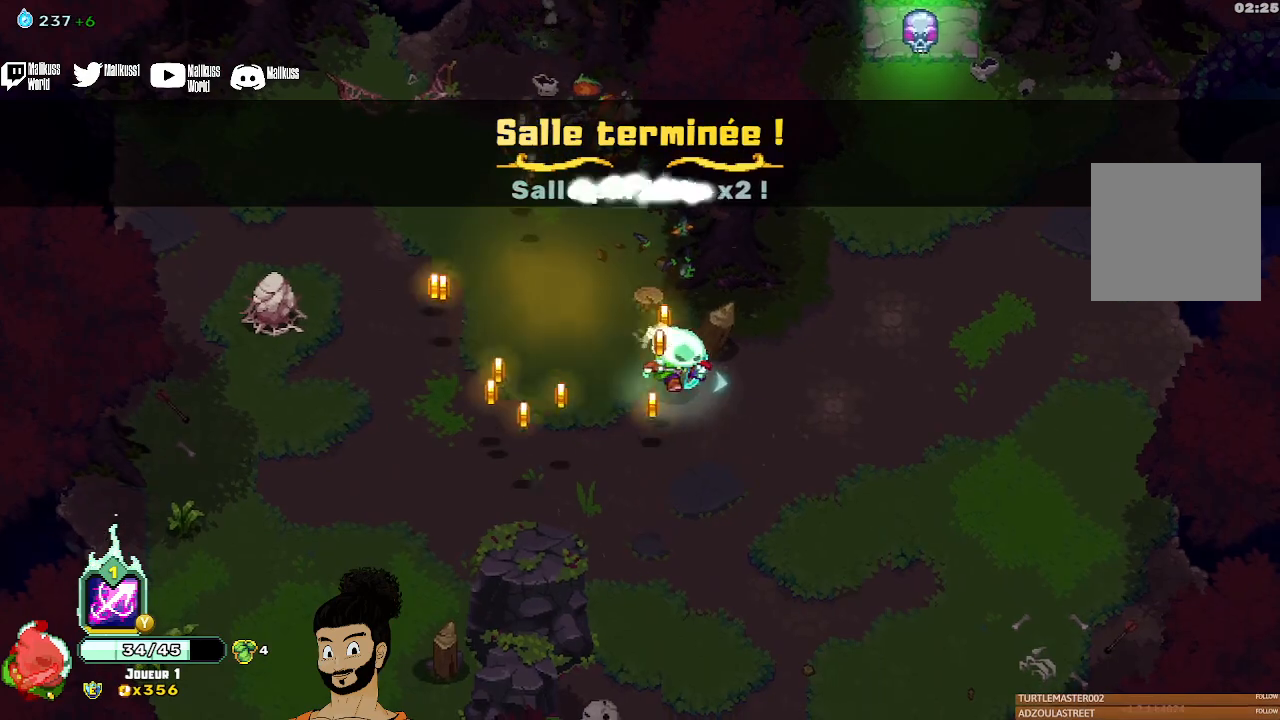
{"buttons": [], "left_stick": "up-right", "events": [[267, "left_stick", "up-right"]]}
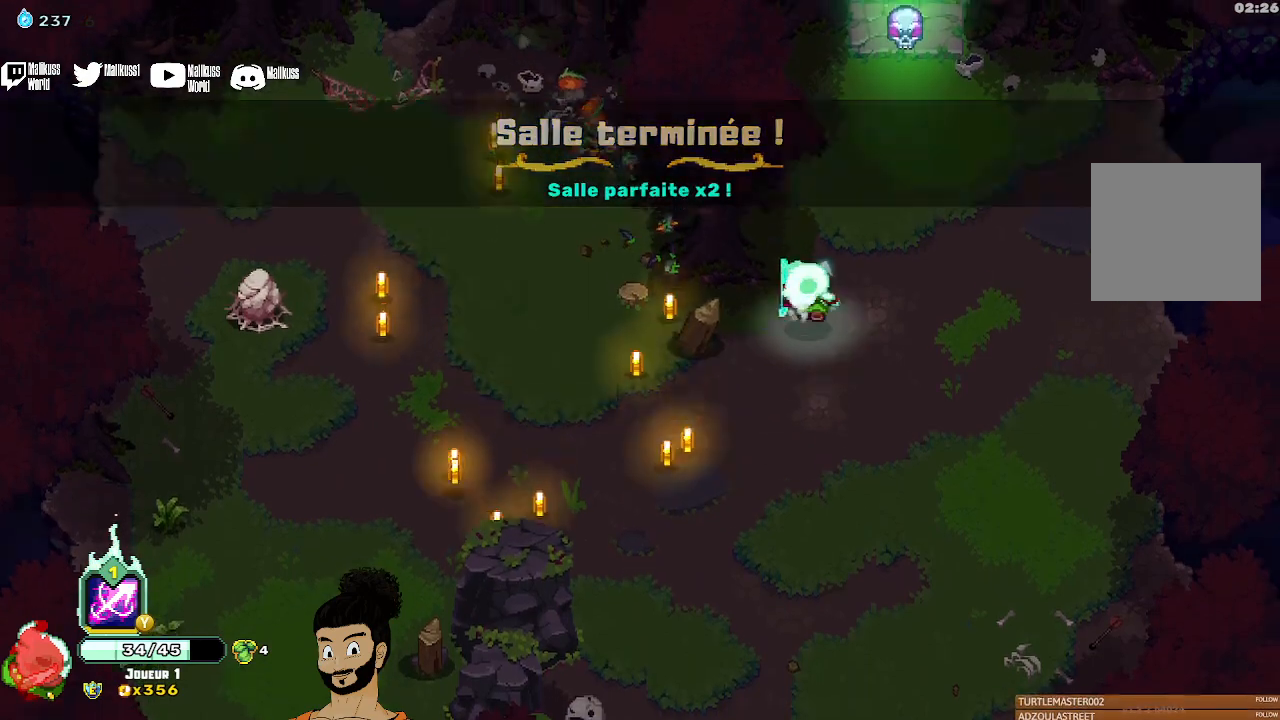
{"buttons": [], "left_stick": "center", "events": [[500, "left_stick", "center"]]}
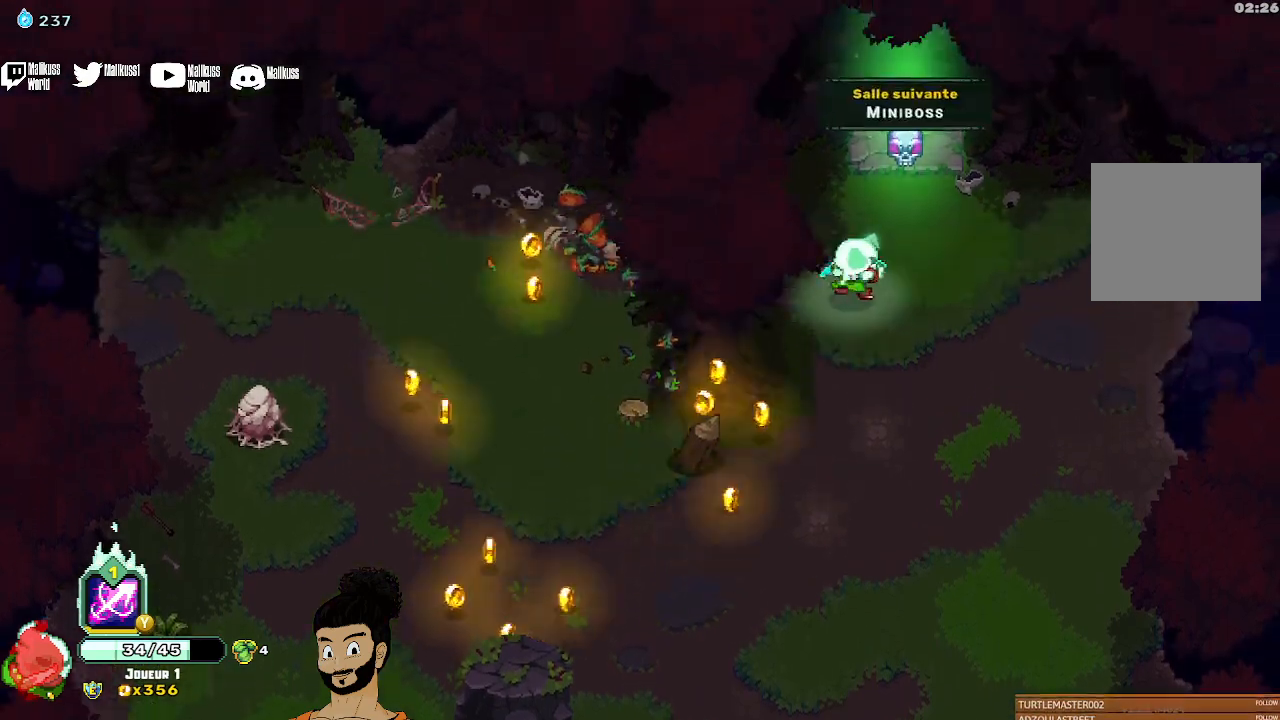
{"buttons": ["A"], "left_stick": "up", "events": [[400, "left_stick", "up"], [500, "A", "down"]]}
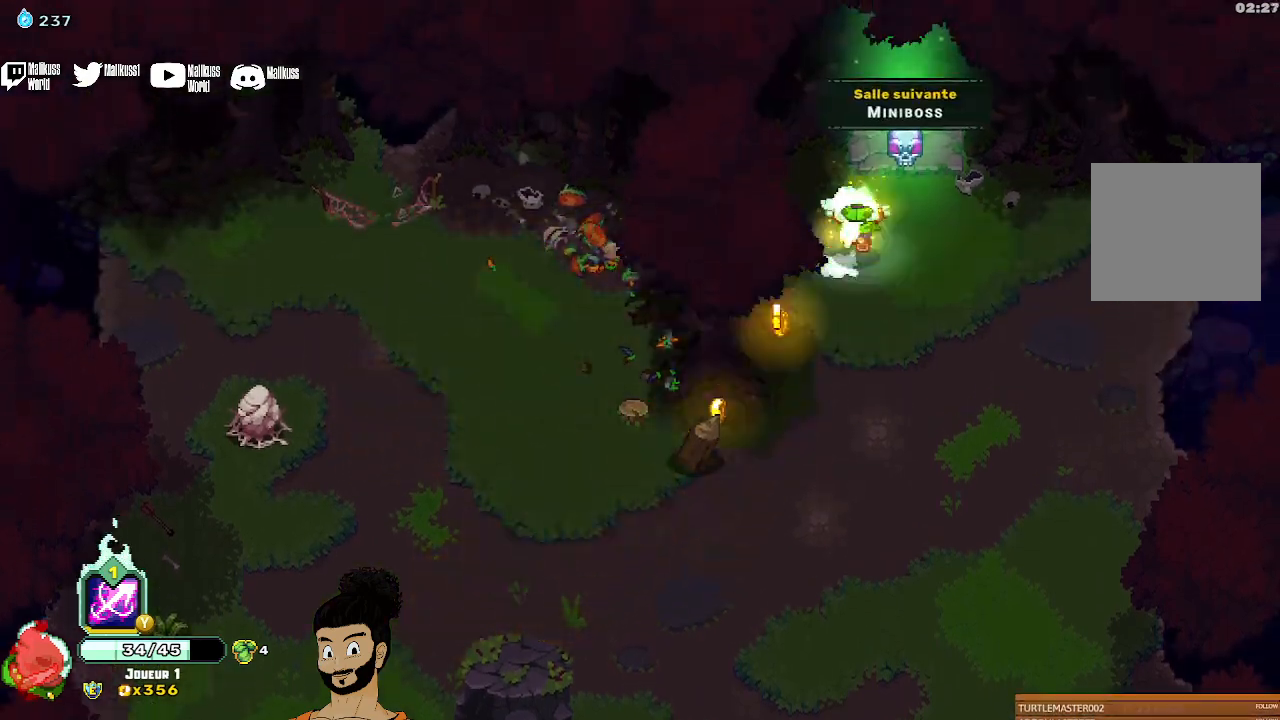
{"buttons": [], "left_stick": "center", "events": [[167, "A", "up"], [433, "left_stick", "center"]]}
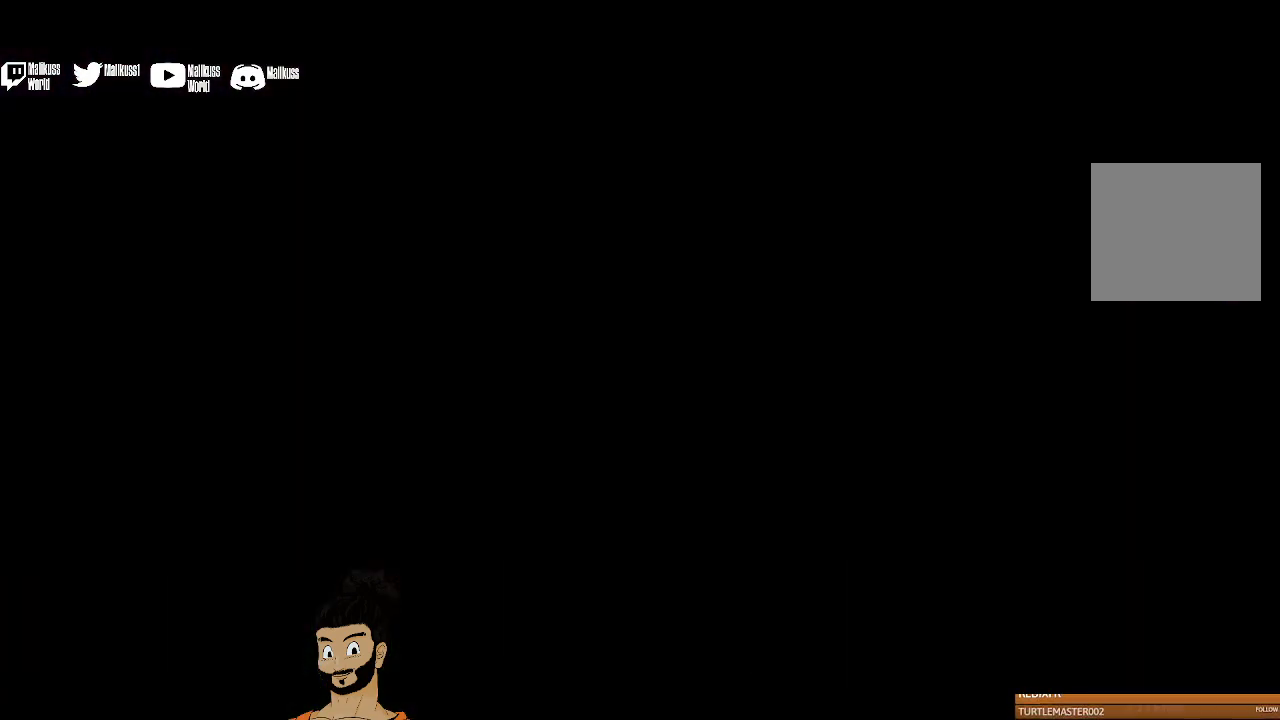
{"buttons": [], "left_stick": "center", "events": []}
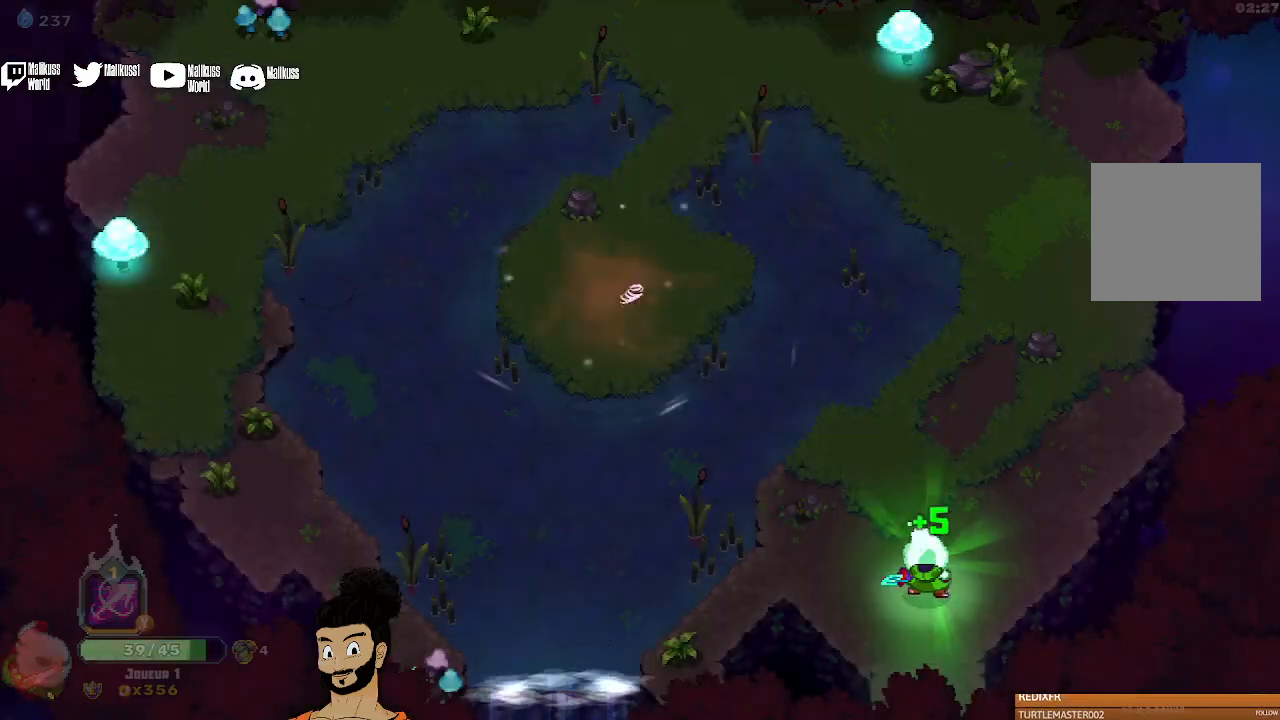
{"buttons": [], "left_stick": "center", "events": []}
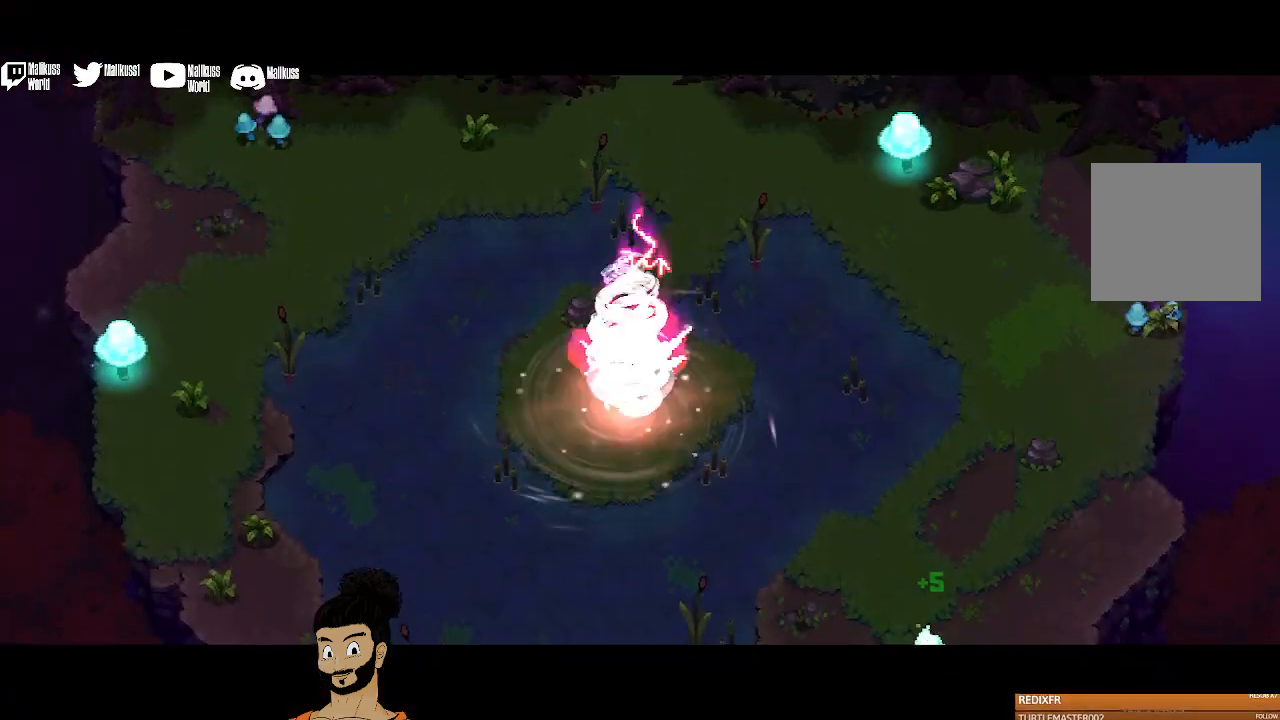
{"buttons": [], "left_stick": "center", "events": []}
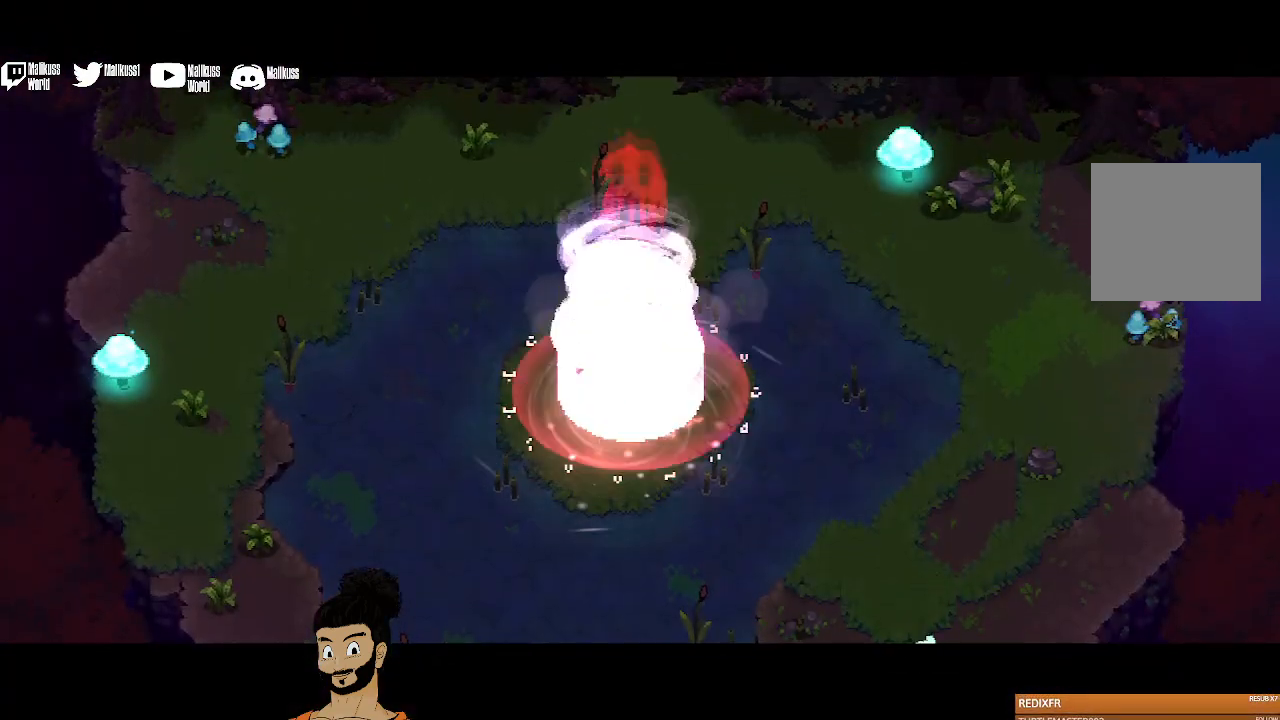
{"buttons": [], "left_stick": "center", "events": []}
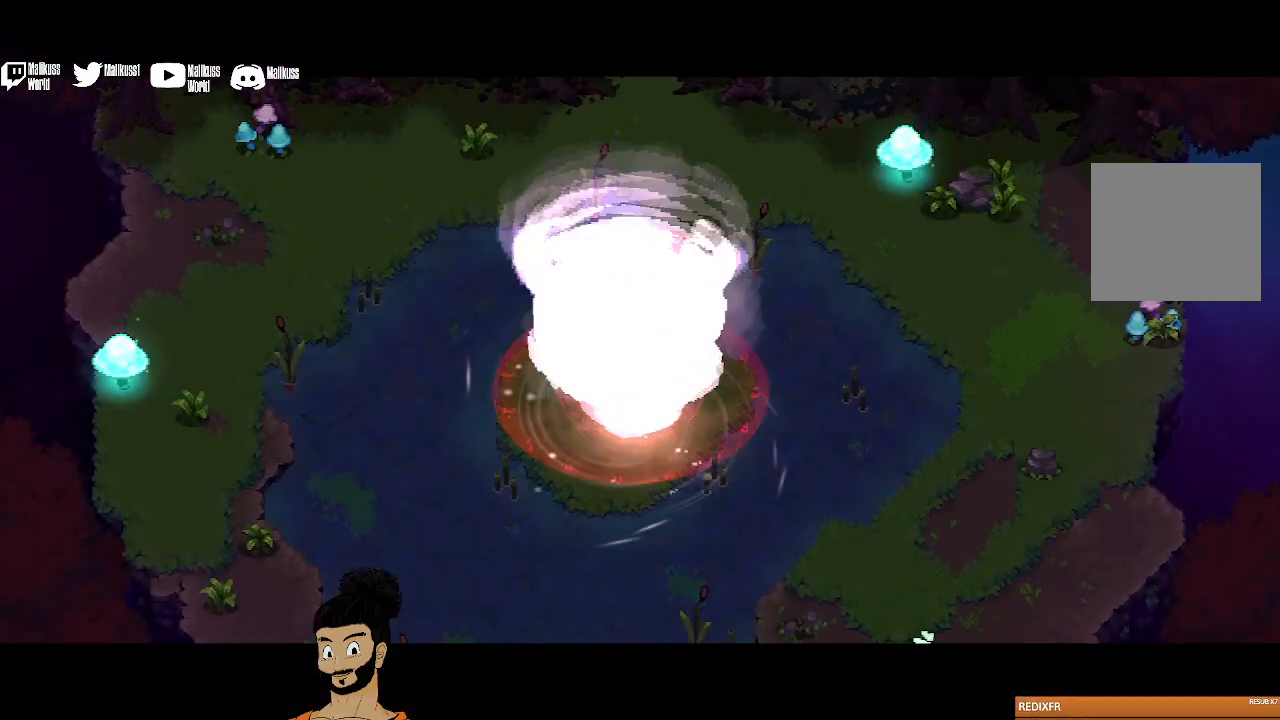
{"buttons": [], "left_stick": "center", "events": []}
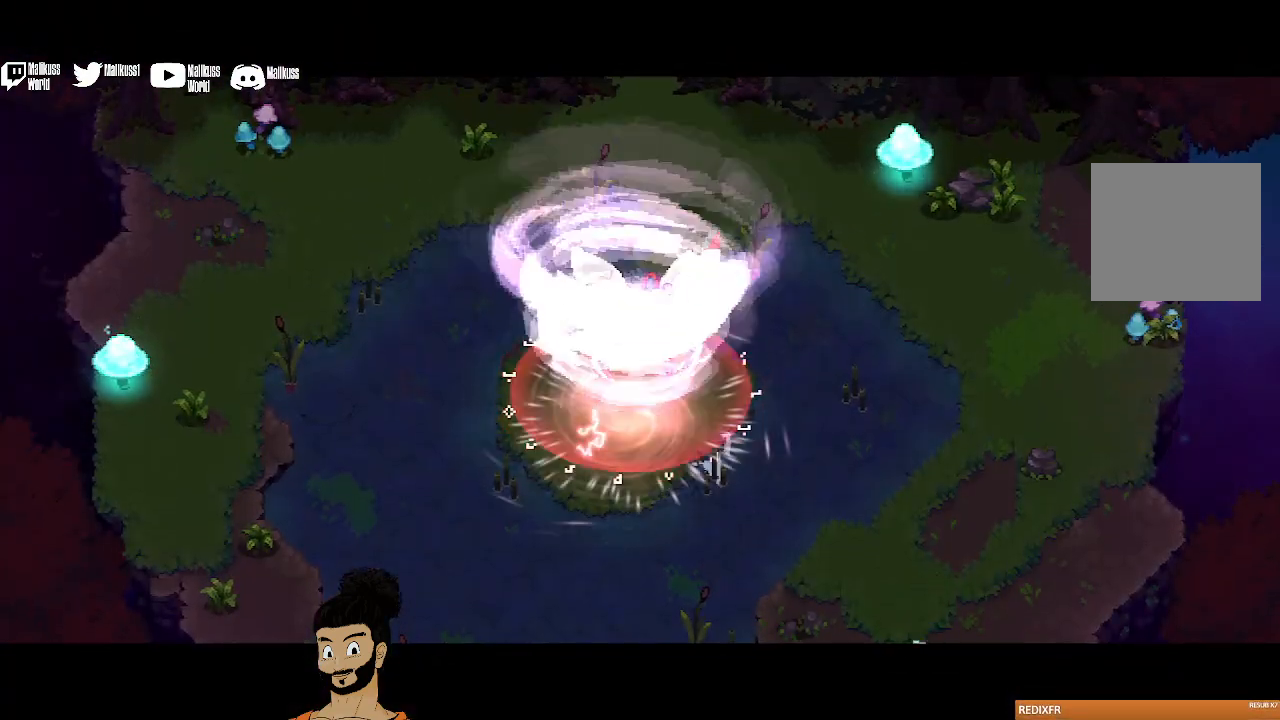
{"buttons": [], "left_stick": "center", "events": []}
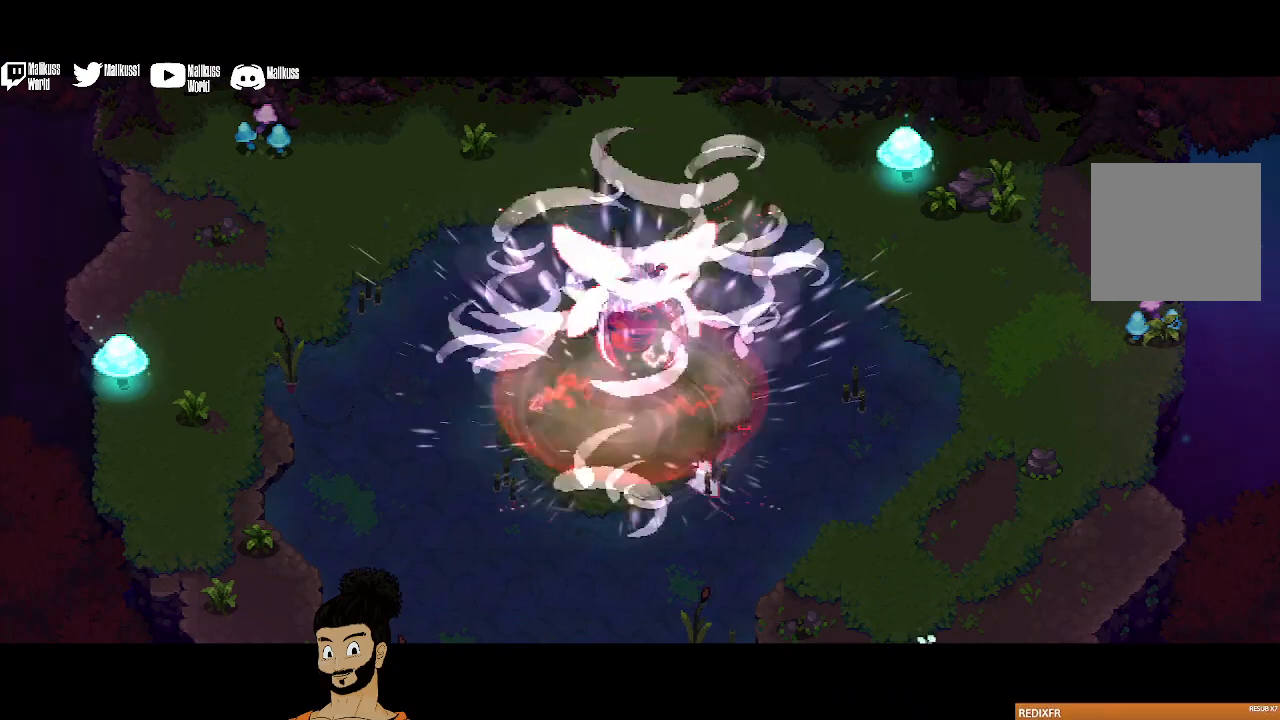
{"buttons": [], "left_stick": "center", "events": []}
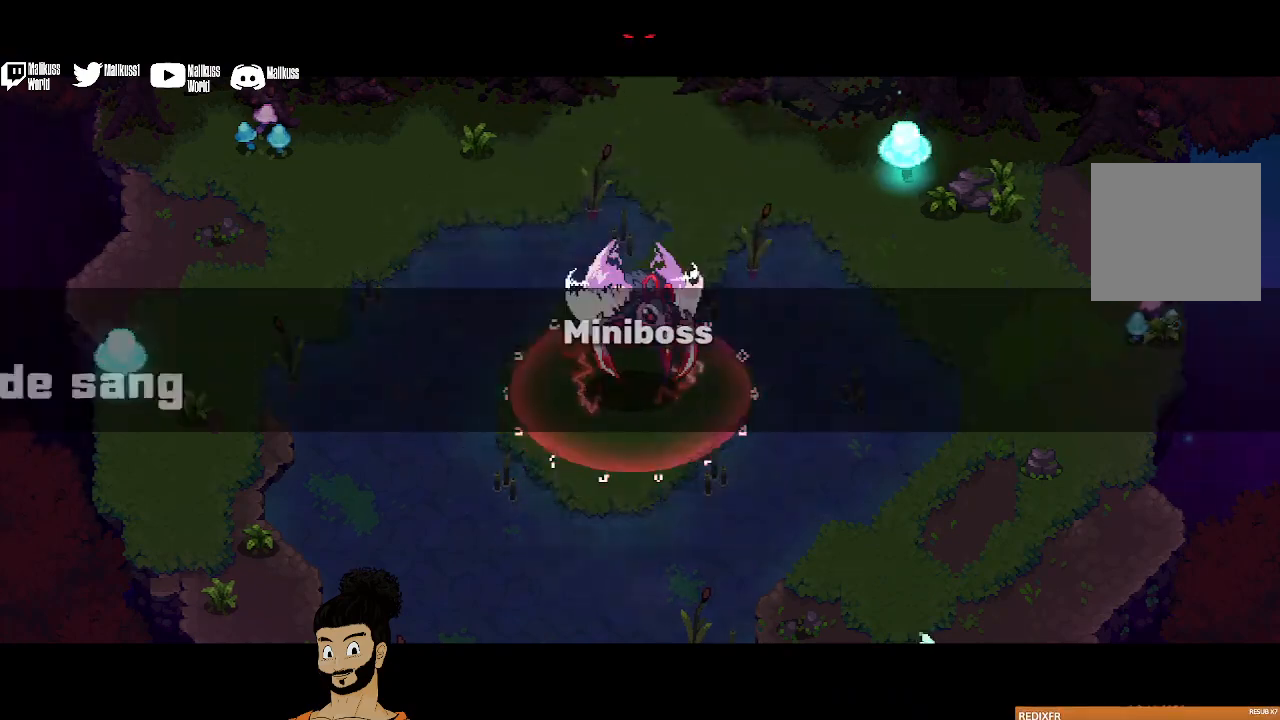
{"buttons": [], "left_stick": "up-left", "events": [[200, "left_stick", "up-left"]]}